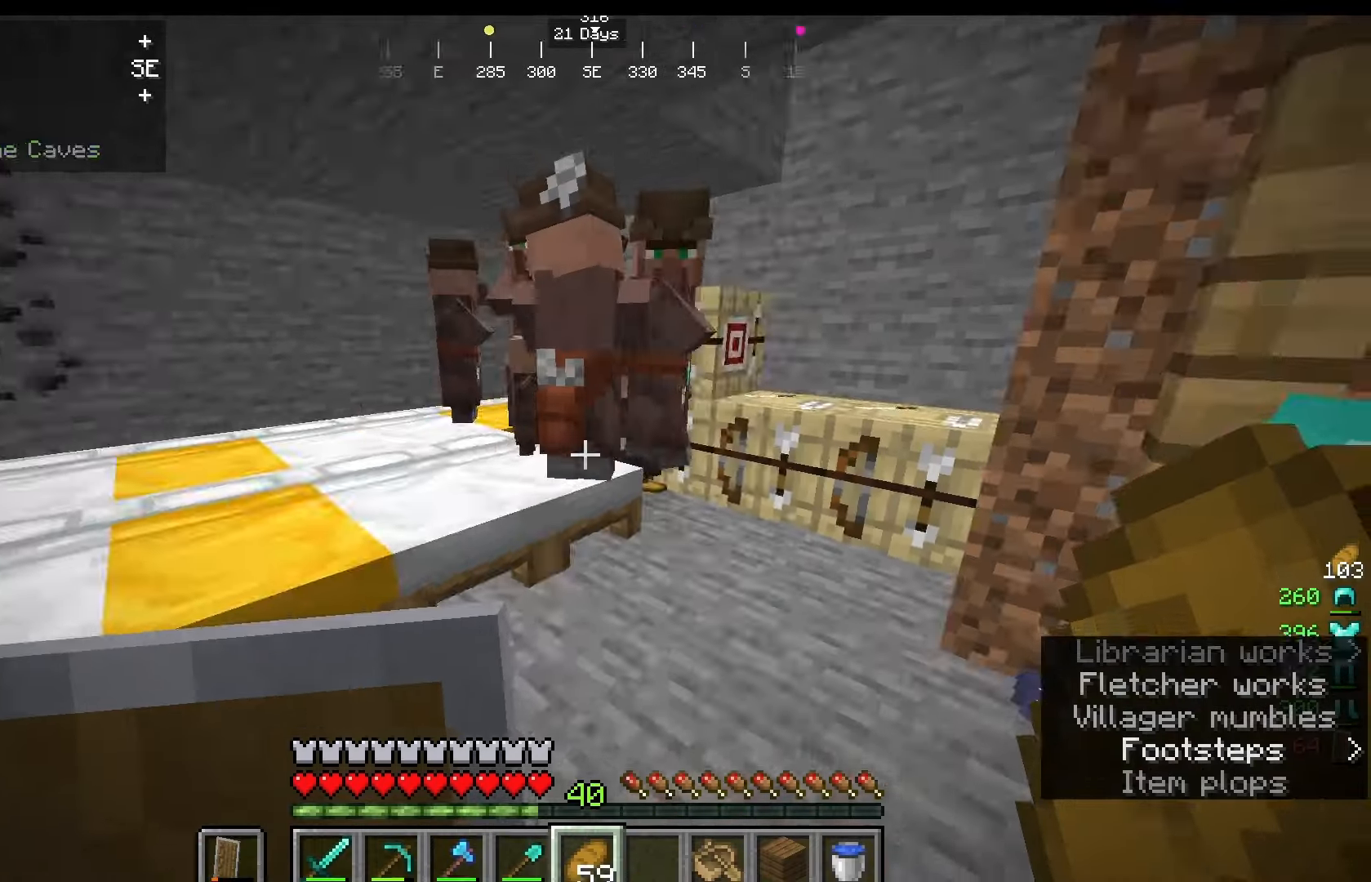
Gameplay with keyboard and mouse; each line is a JSON object with the keys and mouse buttons held at the frame after it. "events" lists presses ("down") and releases ("up") of "a", "d", "s", "w", "mouse_left" and "mouse_right" between this image and that frame as [ms after this image, input, new state], when the widget could be followed in between. "mouse_left", "mouse_right" = the "left", "right" buttons of the "mouse" list. No other keys are recorded. Fast repeated clicks can show as one long hold. Mouse movement is not recorded.
{"keys": [], "mouse": [], "events": [[125, "w", "down"], [333, "w", "up"]]}
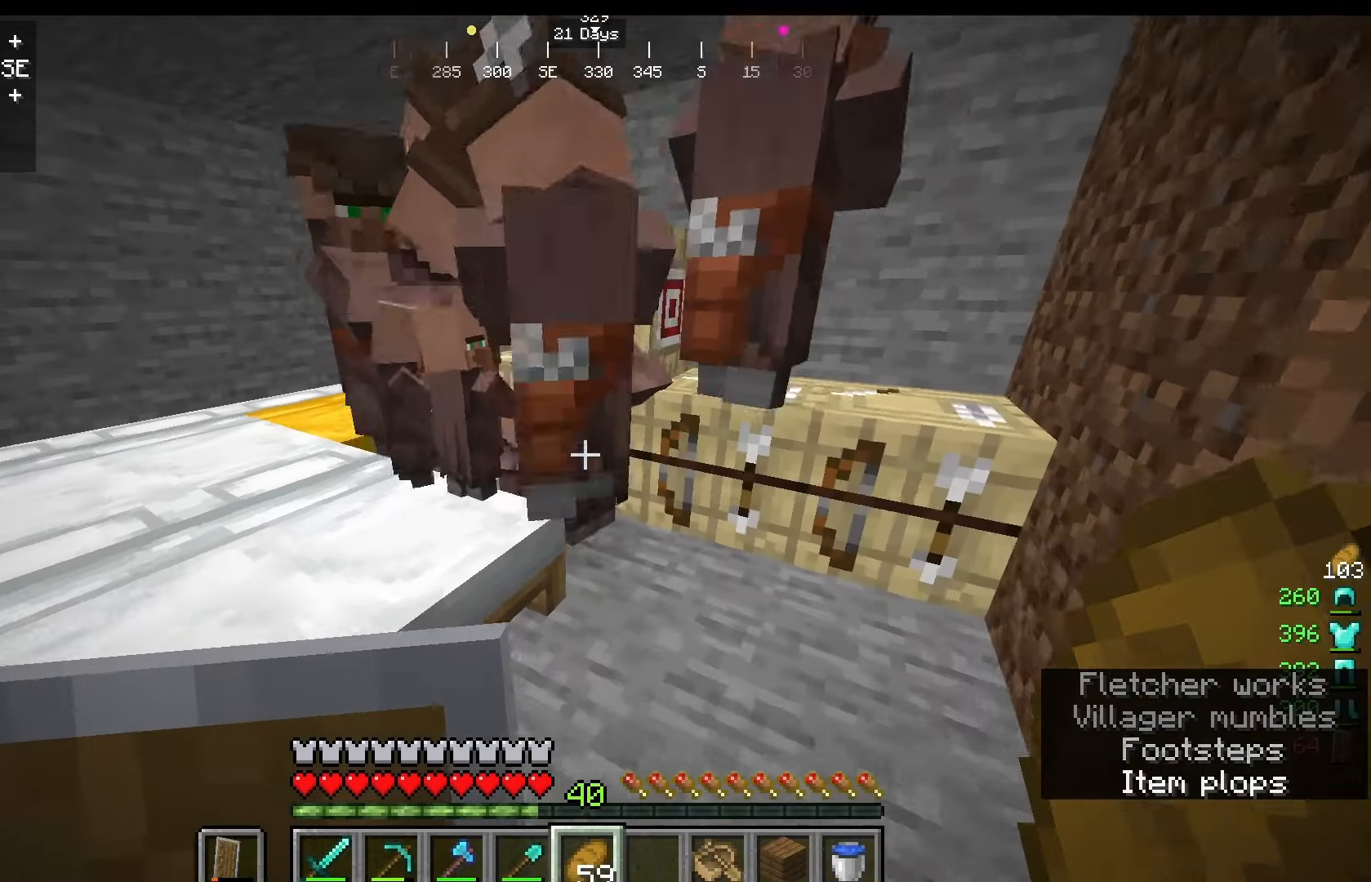
{"keys": [], "mouse": [], "events": []}
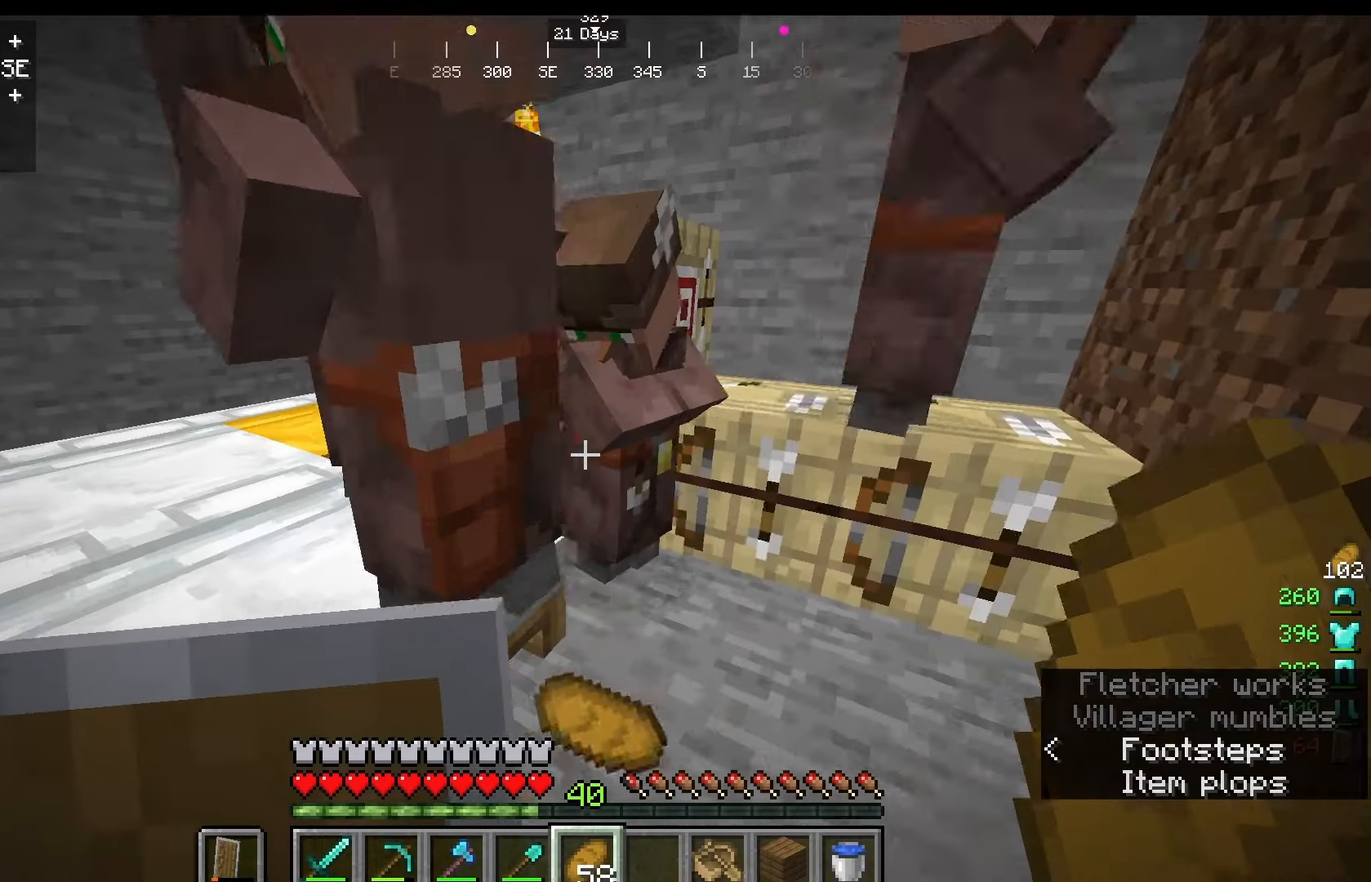
{"keys": [], "mouse": [], "events": [[42, "s", "down"], [500, "s", "up"]]}
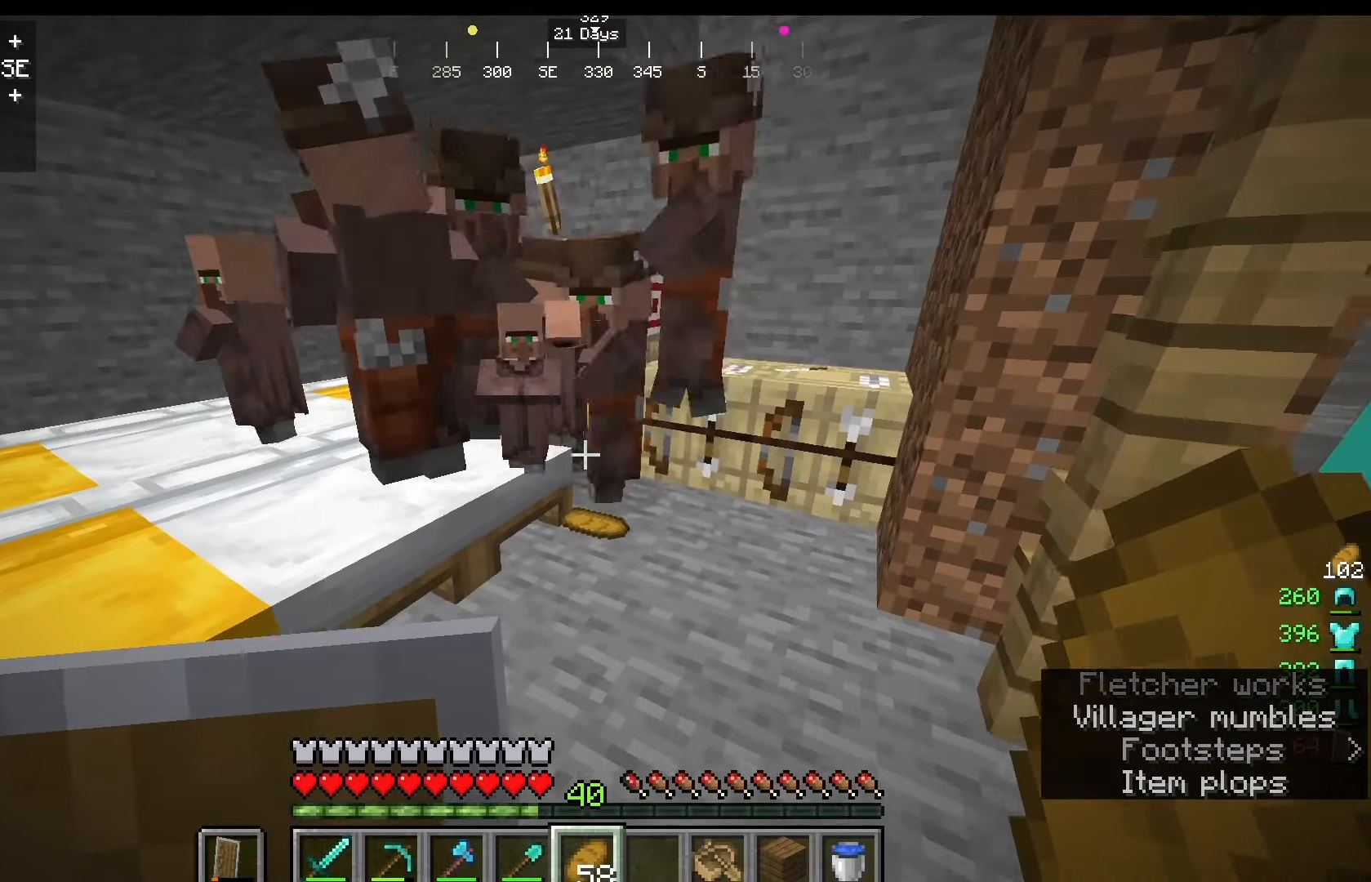
{"keys": [], "mouse": []}
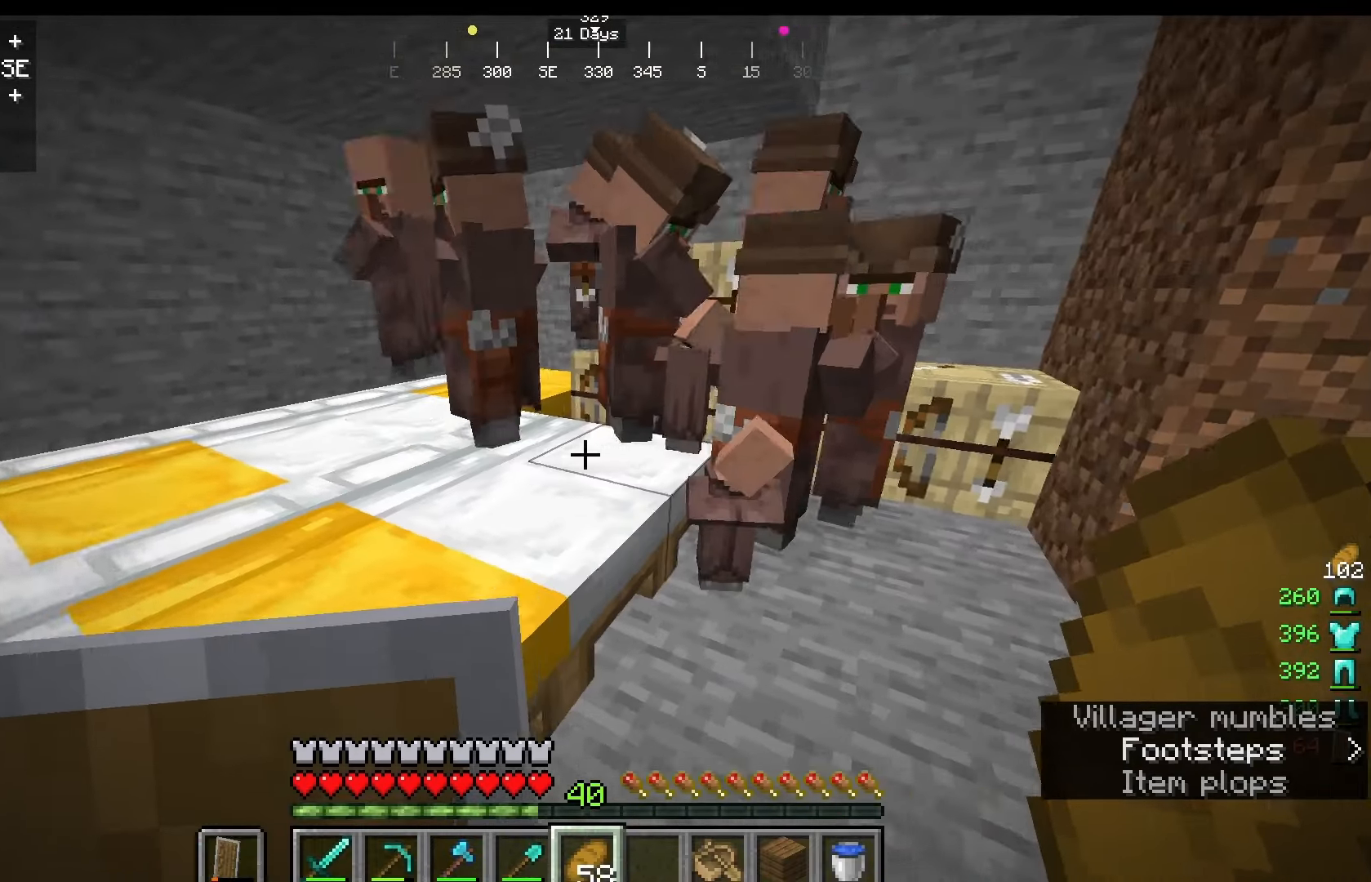
{"keys": [], "mouse": [], "events": []}
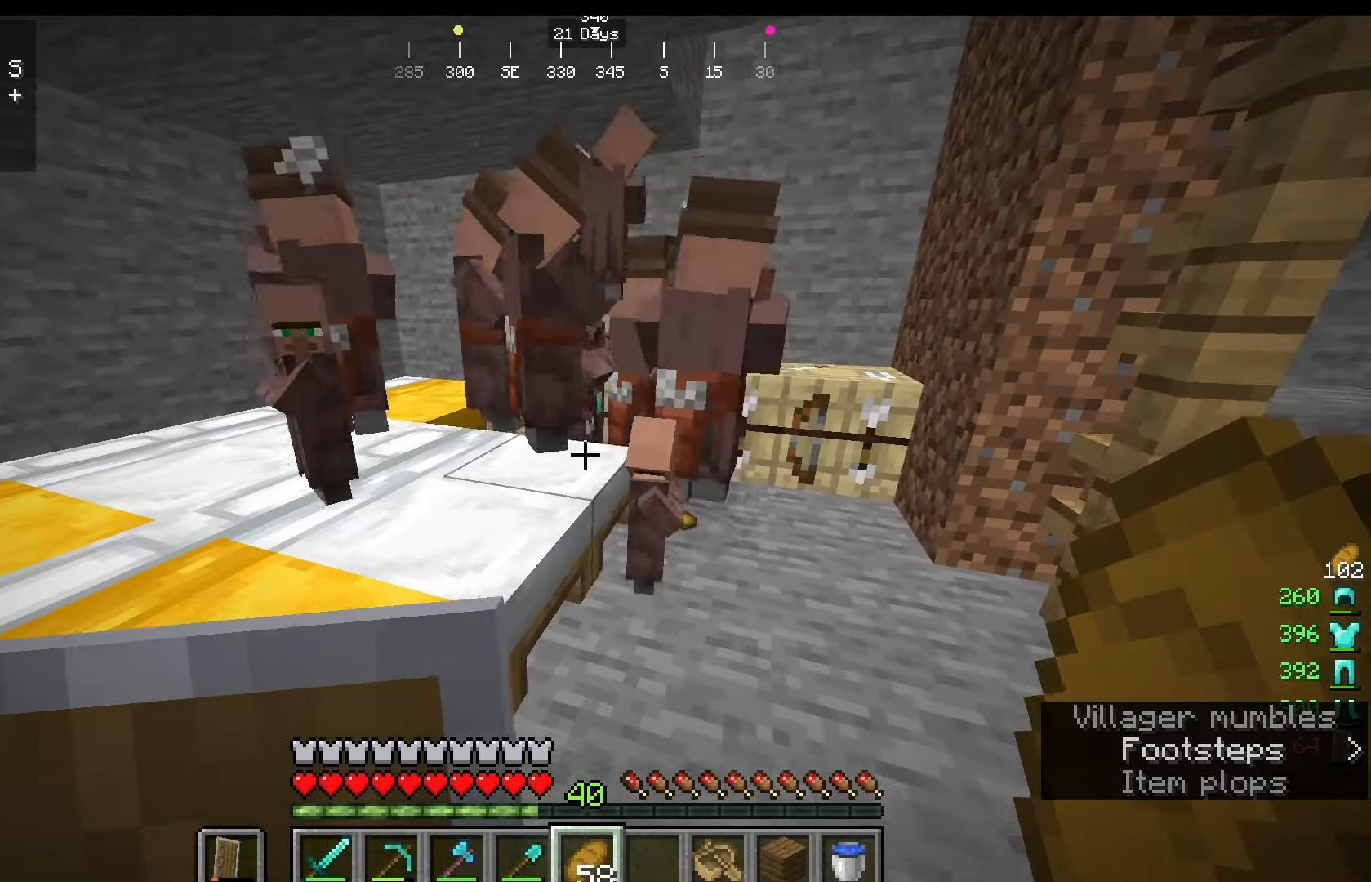
{"keys": ["s"], "mouse": []}
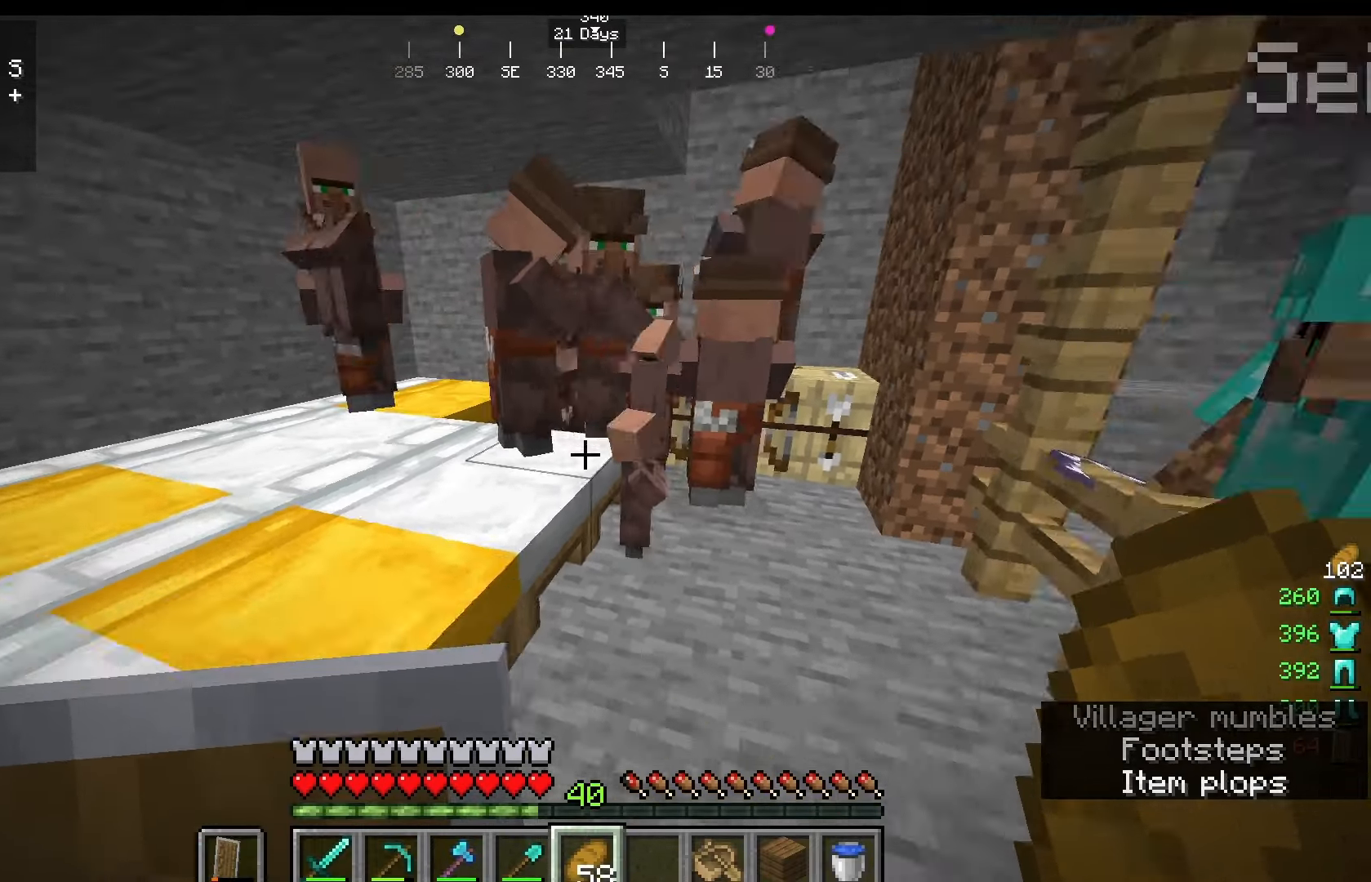
{"keys": [], "mouse": [], "events": [[167, "s", "up"]]}
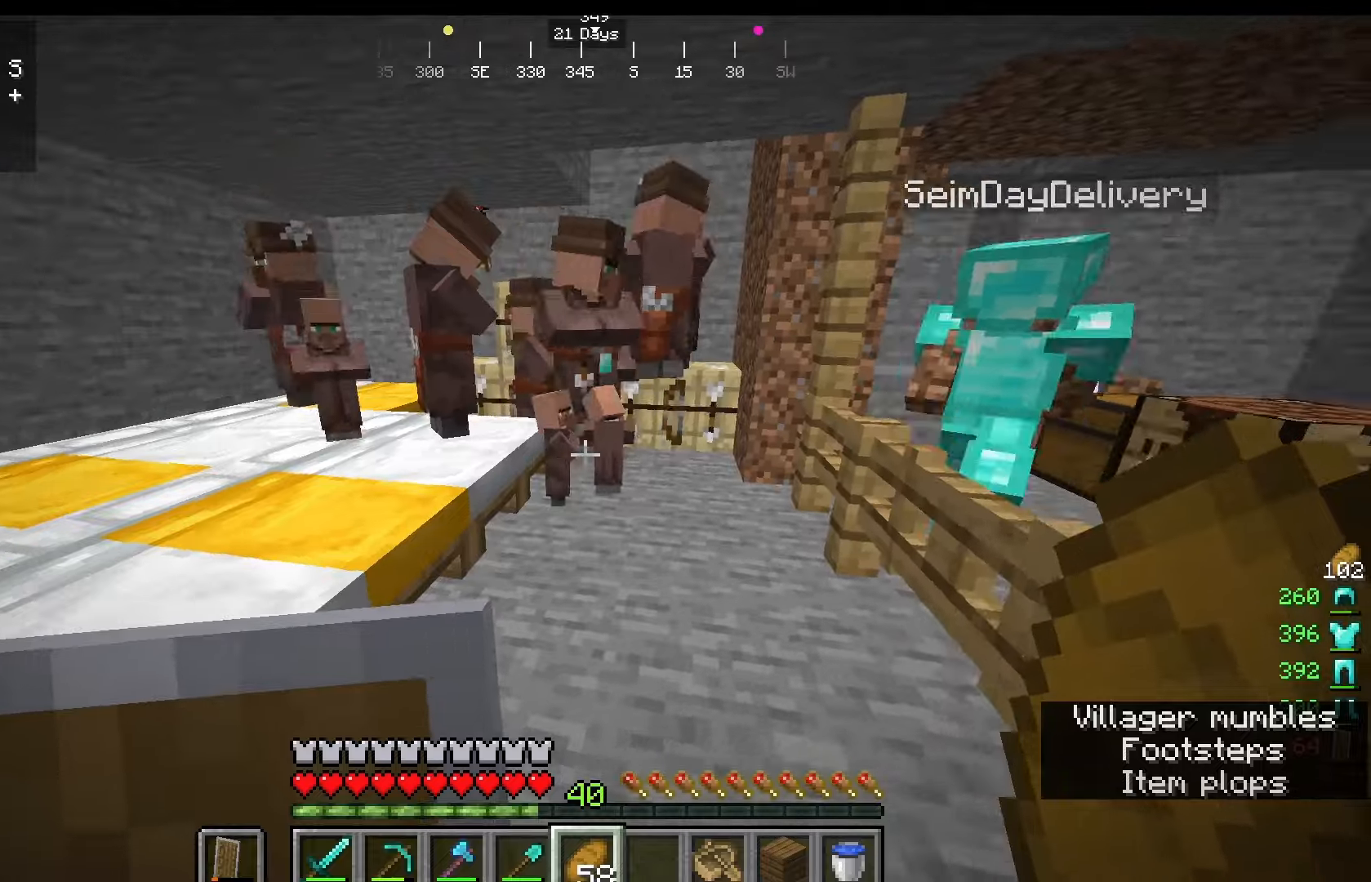
{"keys": ["w"], "mouse": [], "events": [[42, "w", "down"]]}
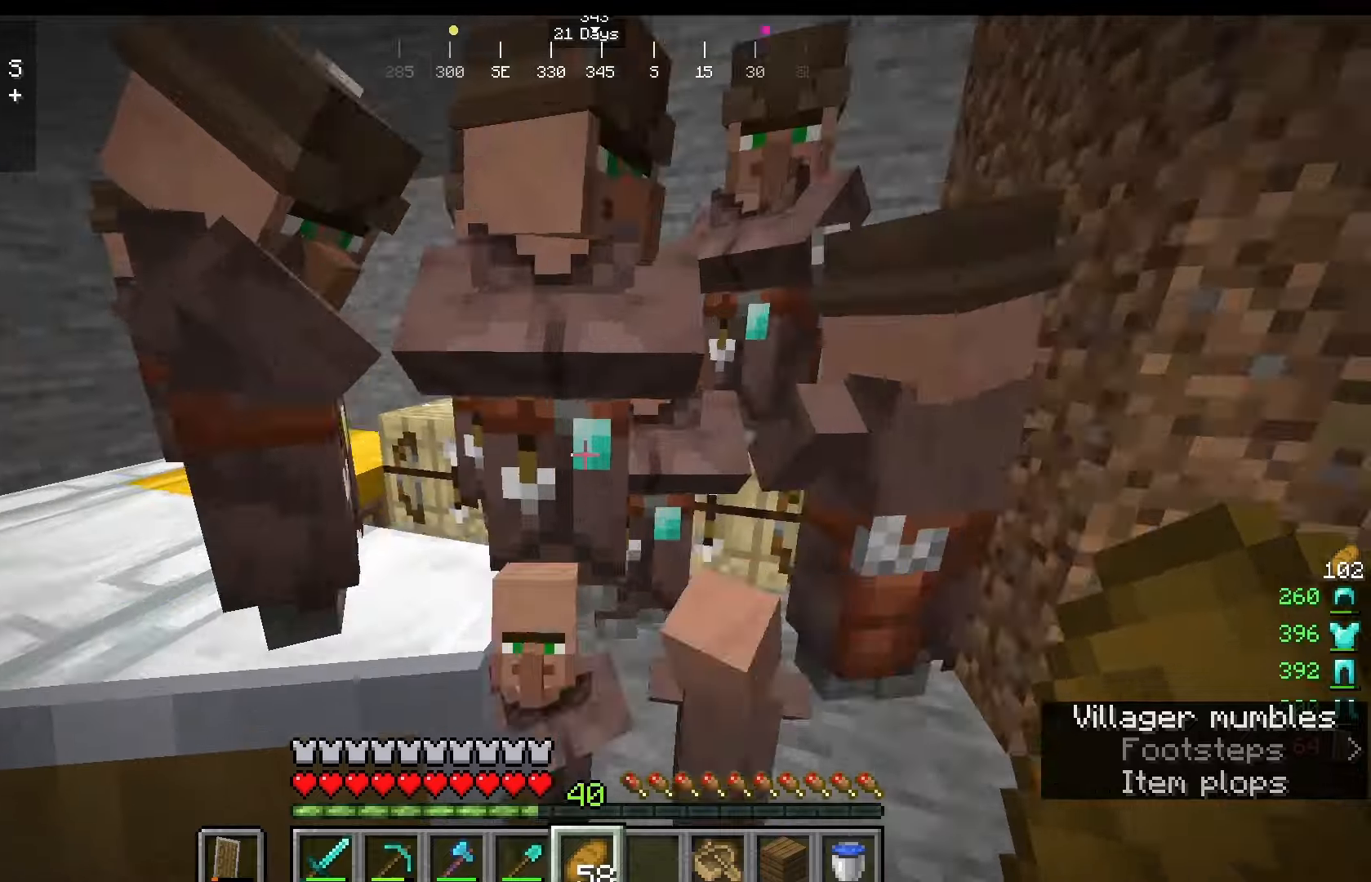
{"keys": [], "mouse": [], "events": [[250, "w", "up"]]}
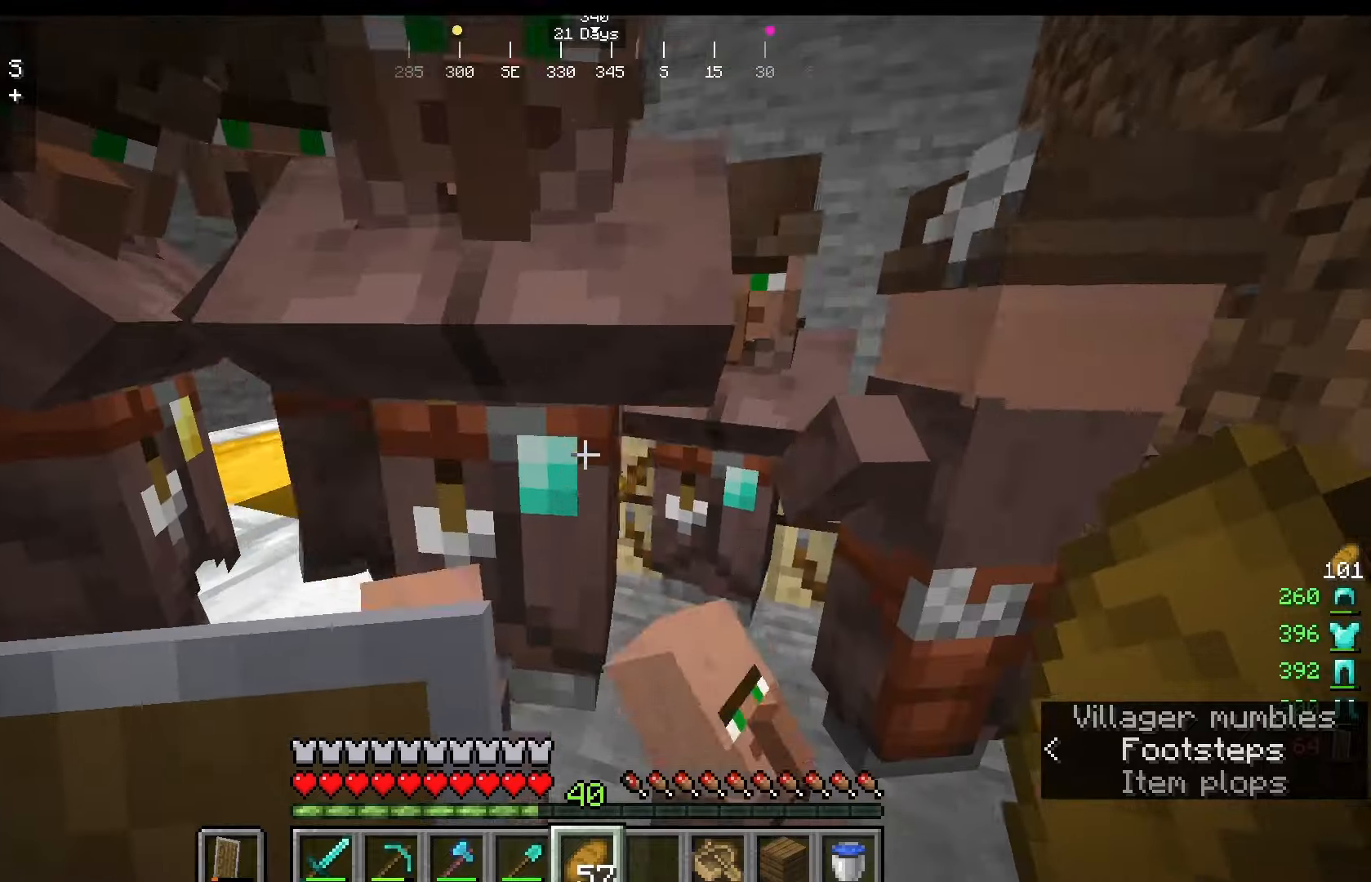
{"keys": ["s"], "mouse": [], "events": [[125, "s", "down"]]}
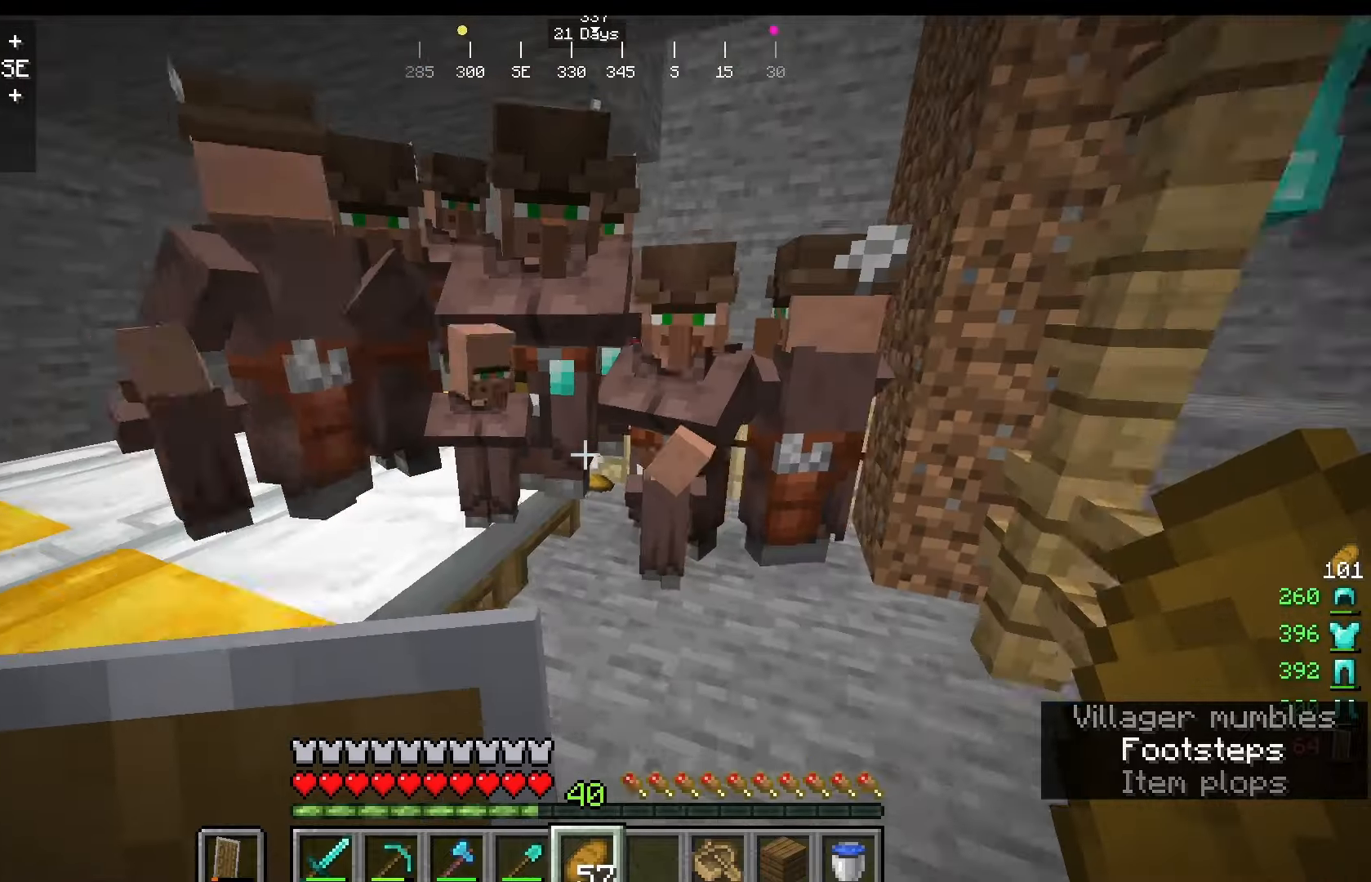
{"keys": [], "mouse": [], "events": [[250, "s", "up"]]}
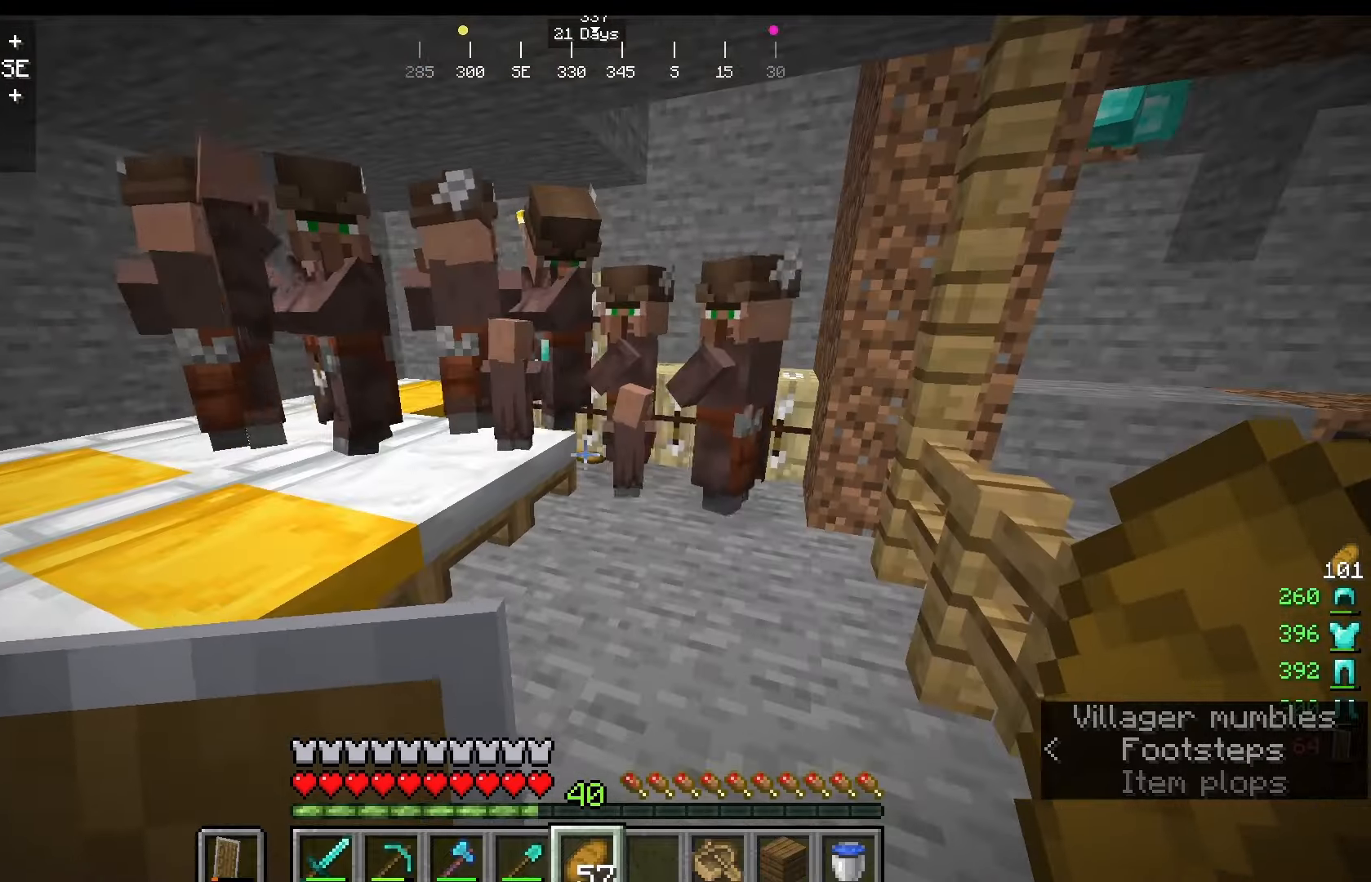
{"keys": ["w"], "mouse": [], "events": [[167, "w", "down"]]}
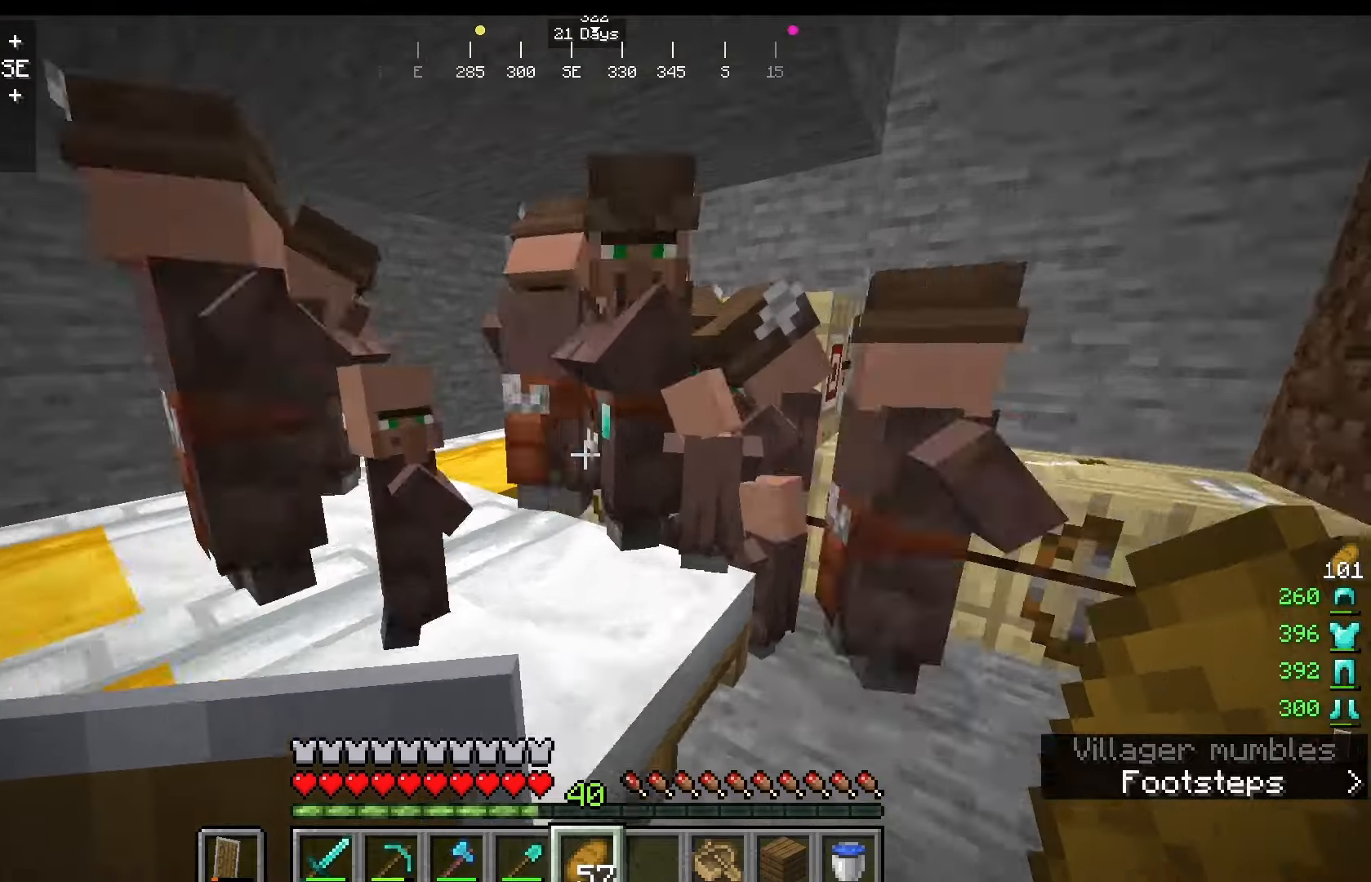
{"keys": ["a"], "mouse": [], "events": [[42, "a", "down"], [42, "w", "up"]]}
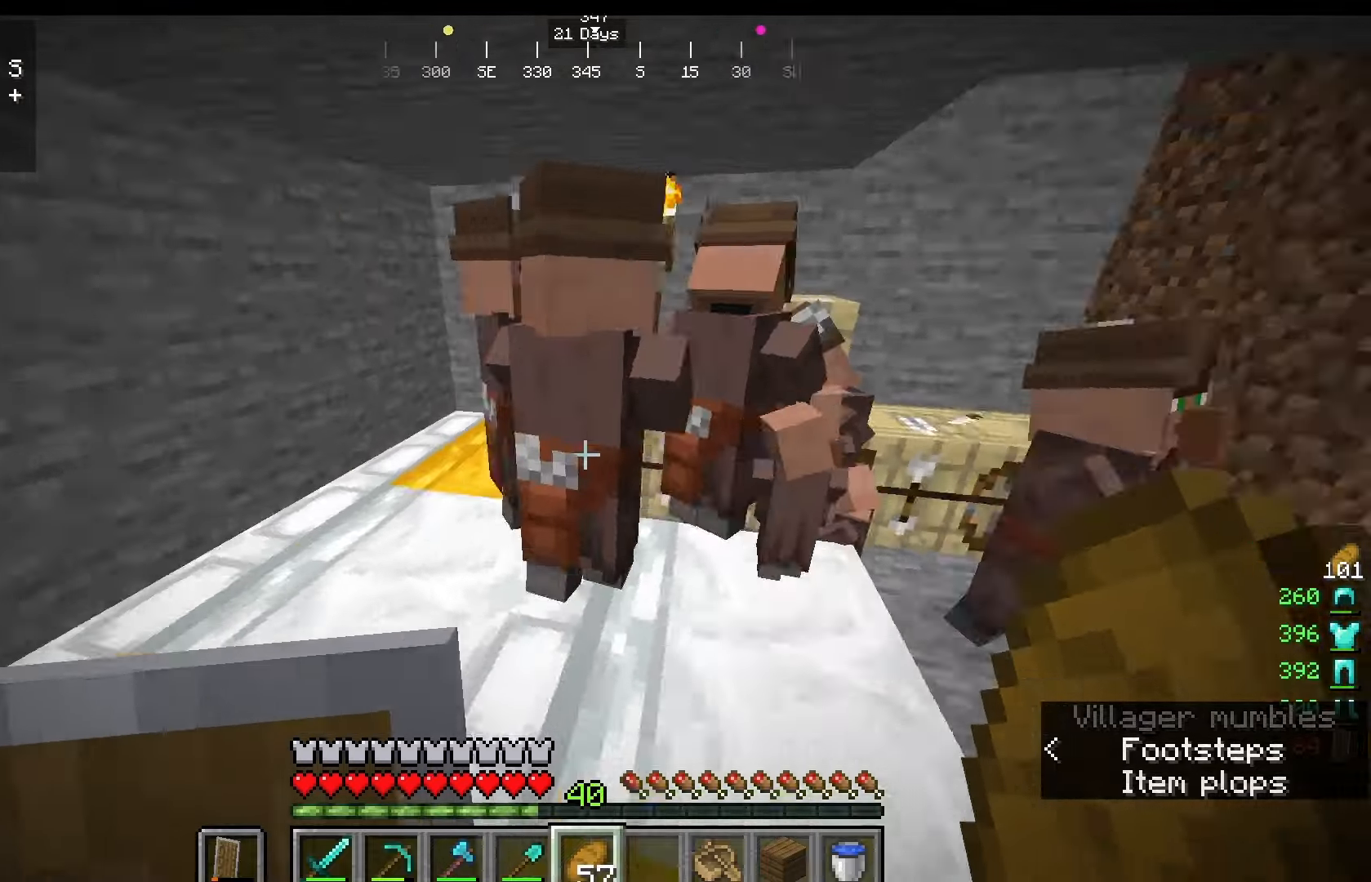
{"keys": [], "mouse": [], "events": [[167, "a", "up"]]}
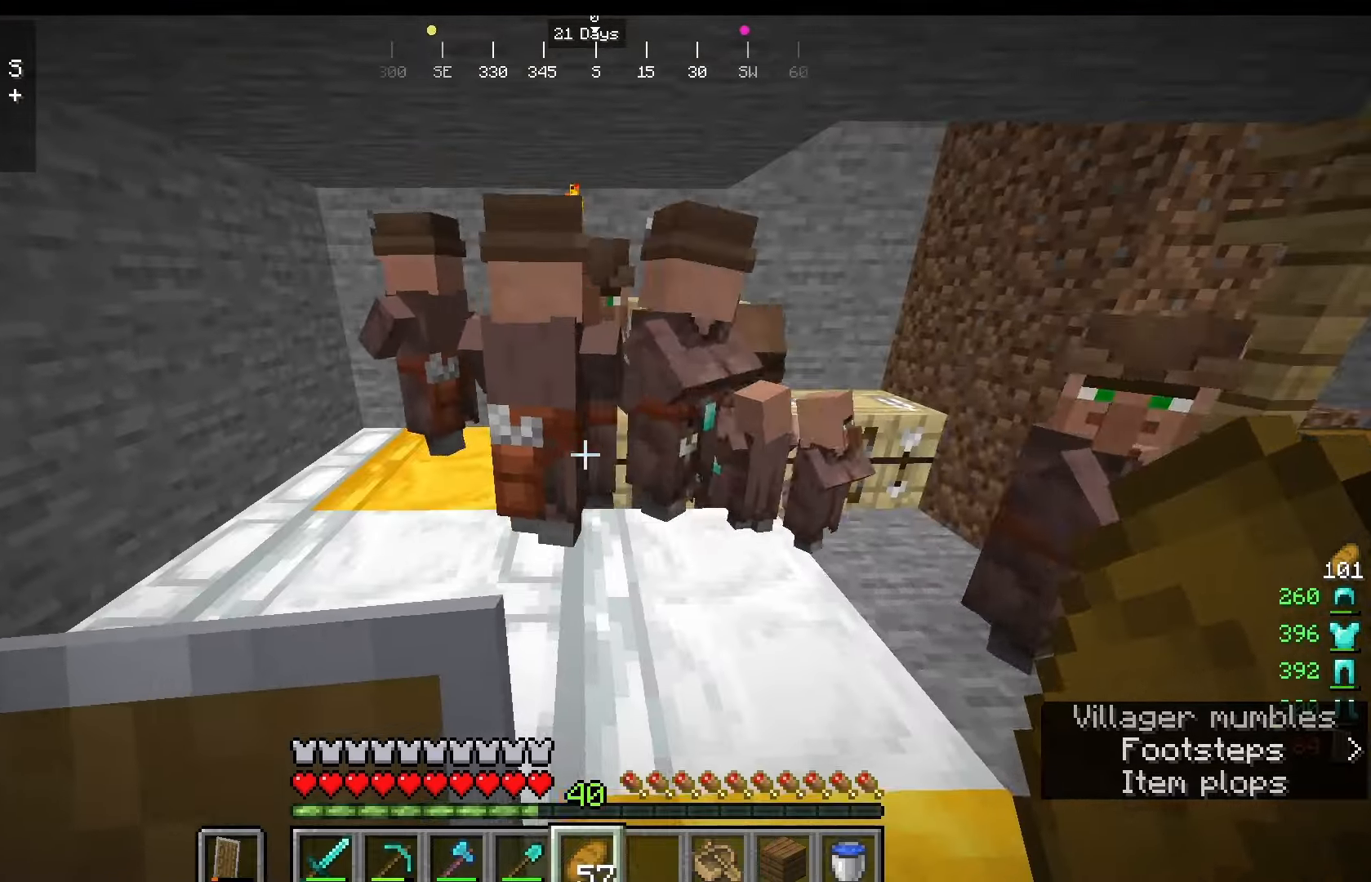
{"keys": [], "mouse": [], "events": [[208, "w", "down"], [375, "w", "up"]]}
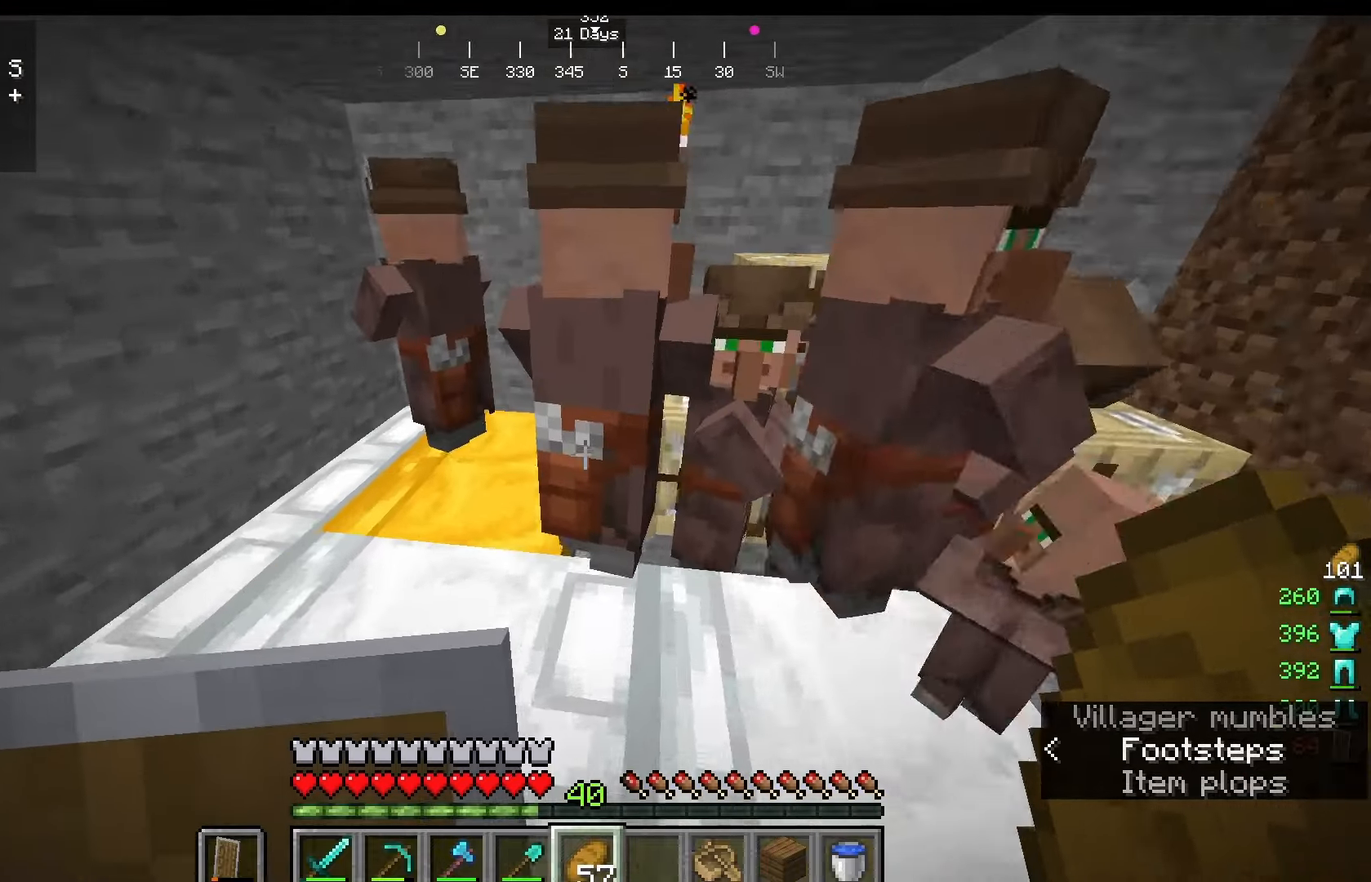
{"keys": [], "mouse": [], "events": [[83, "w", "down"], [250, "w", "up"]]}
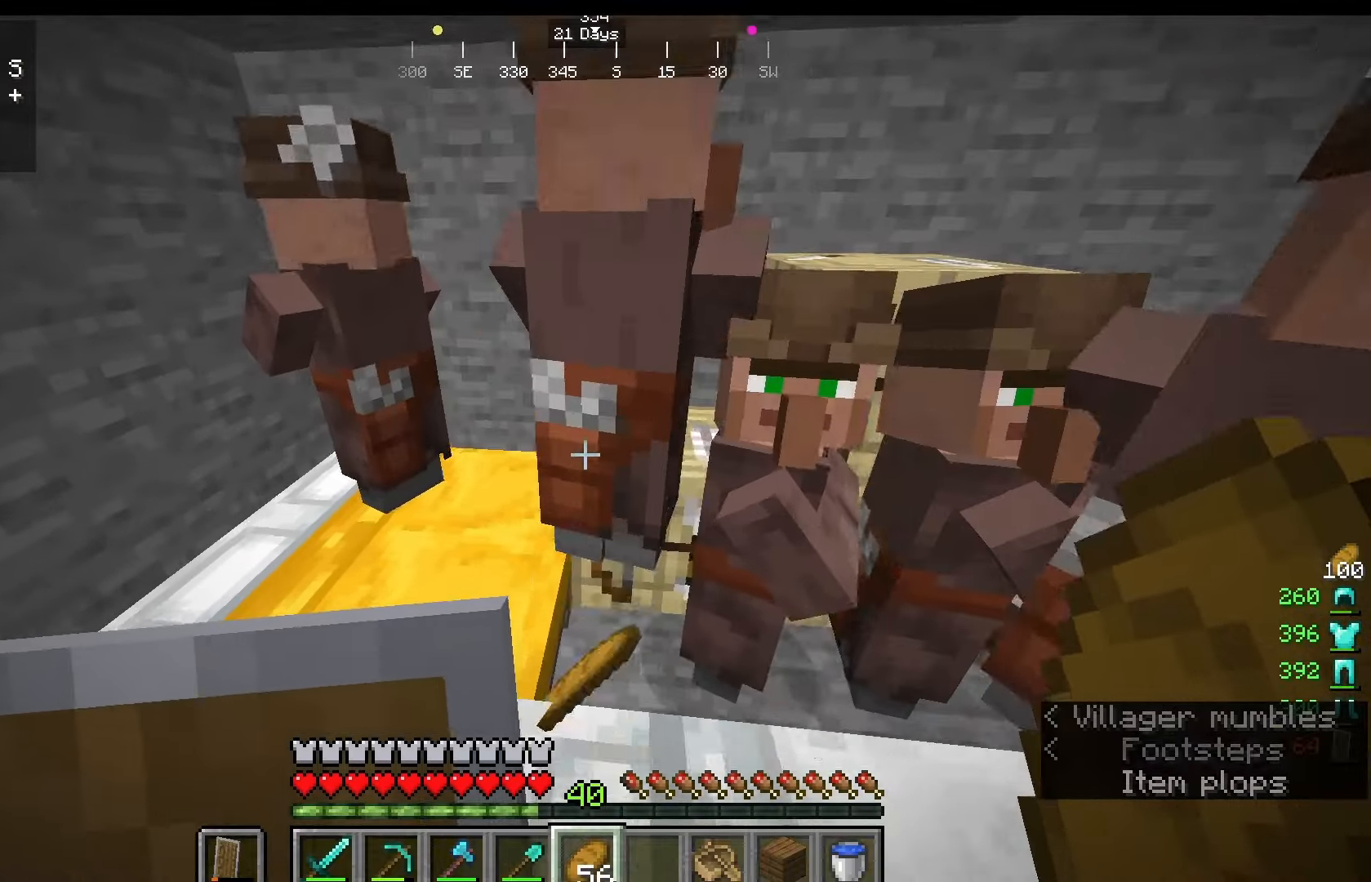
{"keys": ["d"], "mouse": [], "events": [[167, "w", "down"], [417, "w", "up"], [500, "d", "down"]]}
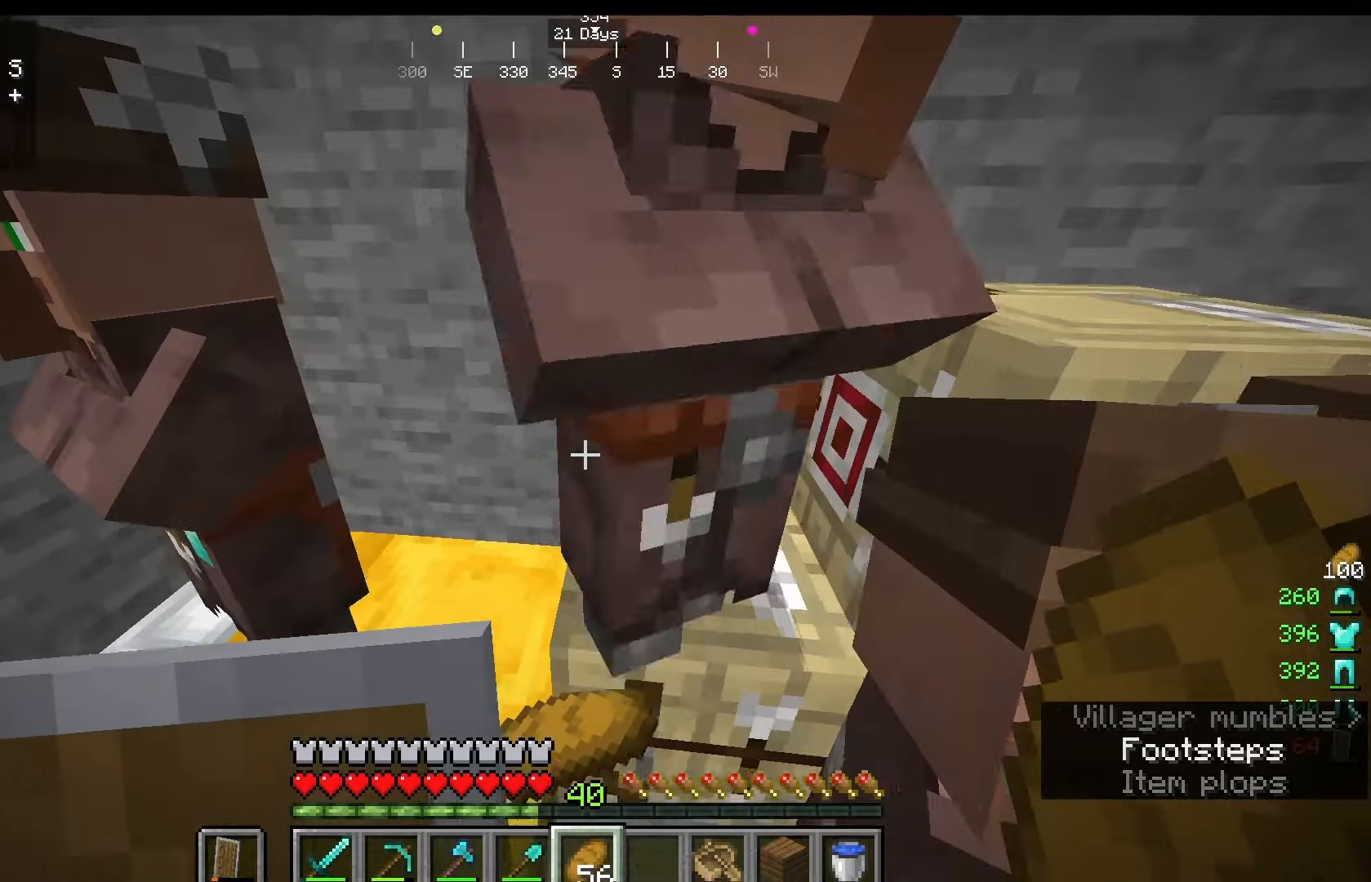
{"keys": [], "mouse": [], "events": [[167, "d", "up"]]}
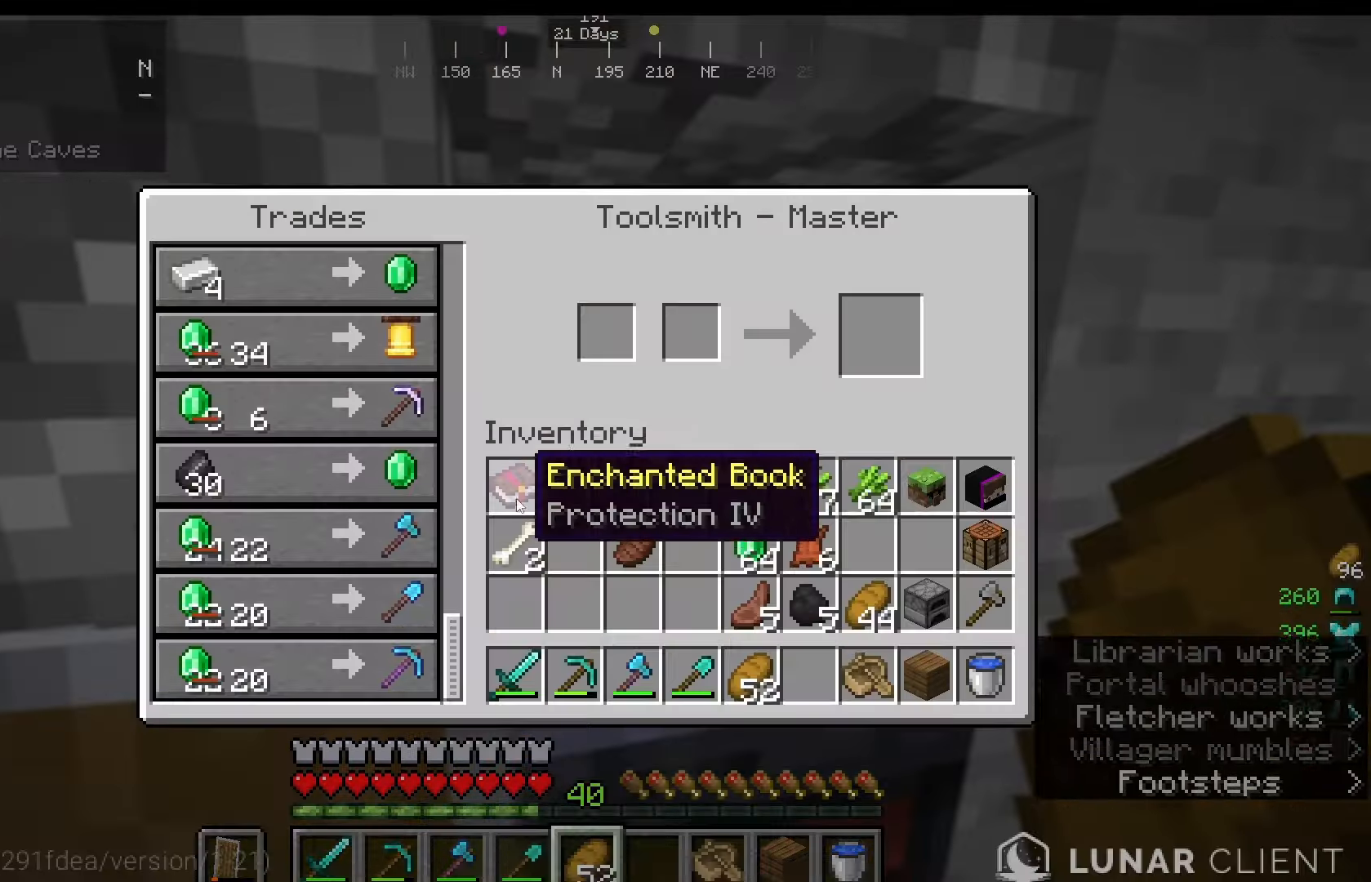
{"keys": [], "mouse": [], "events": []}
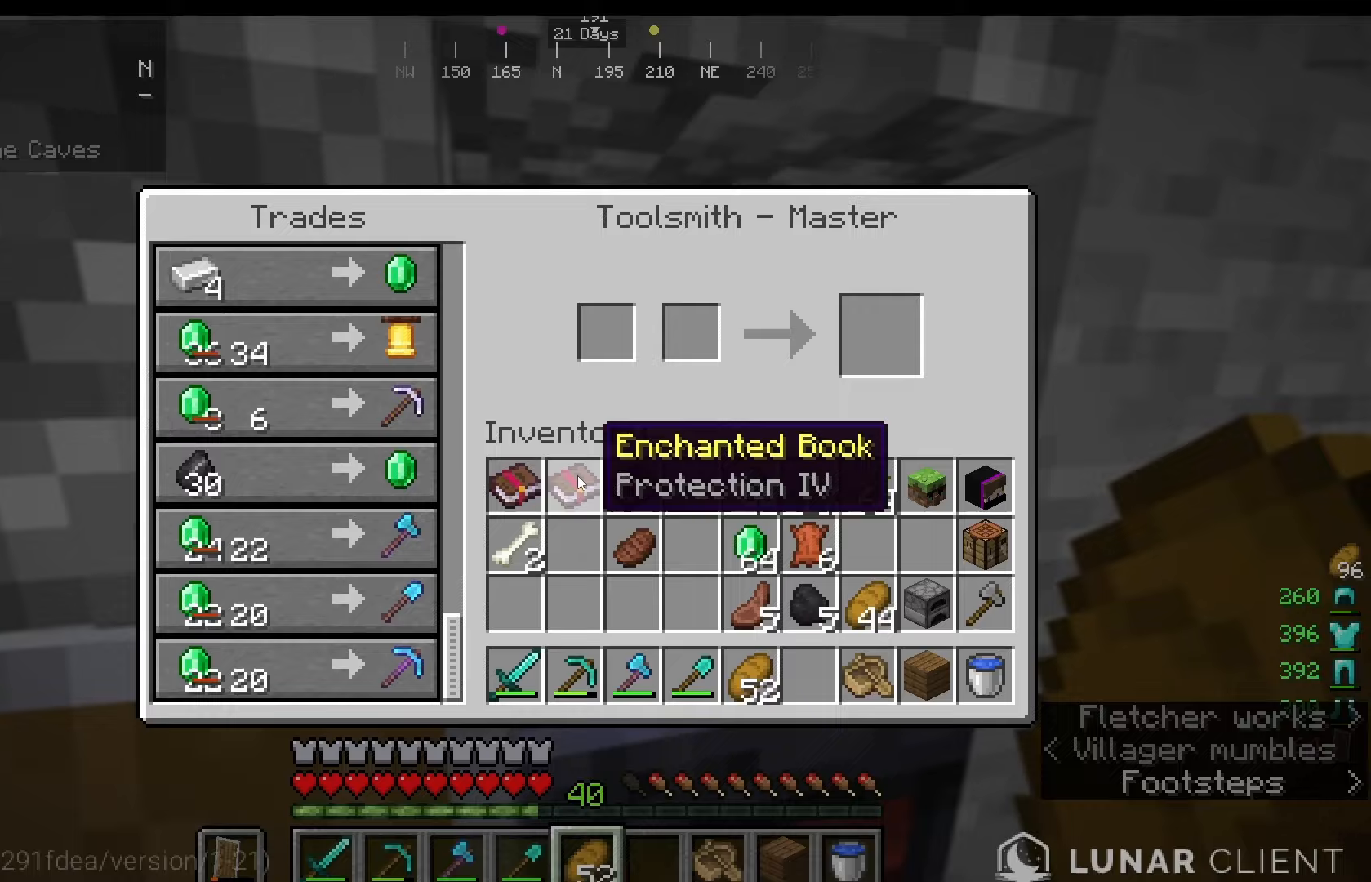
{"keys": [], "mouse": [], "events": []}
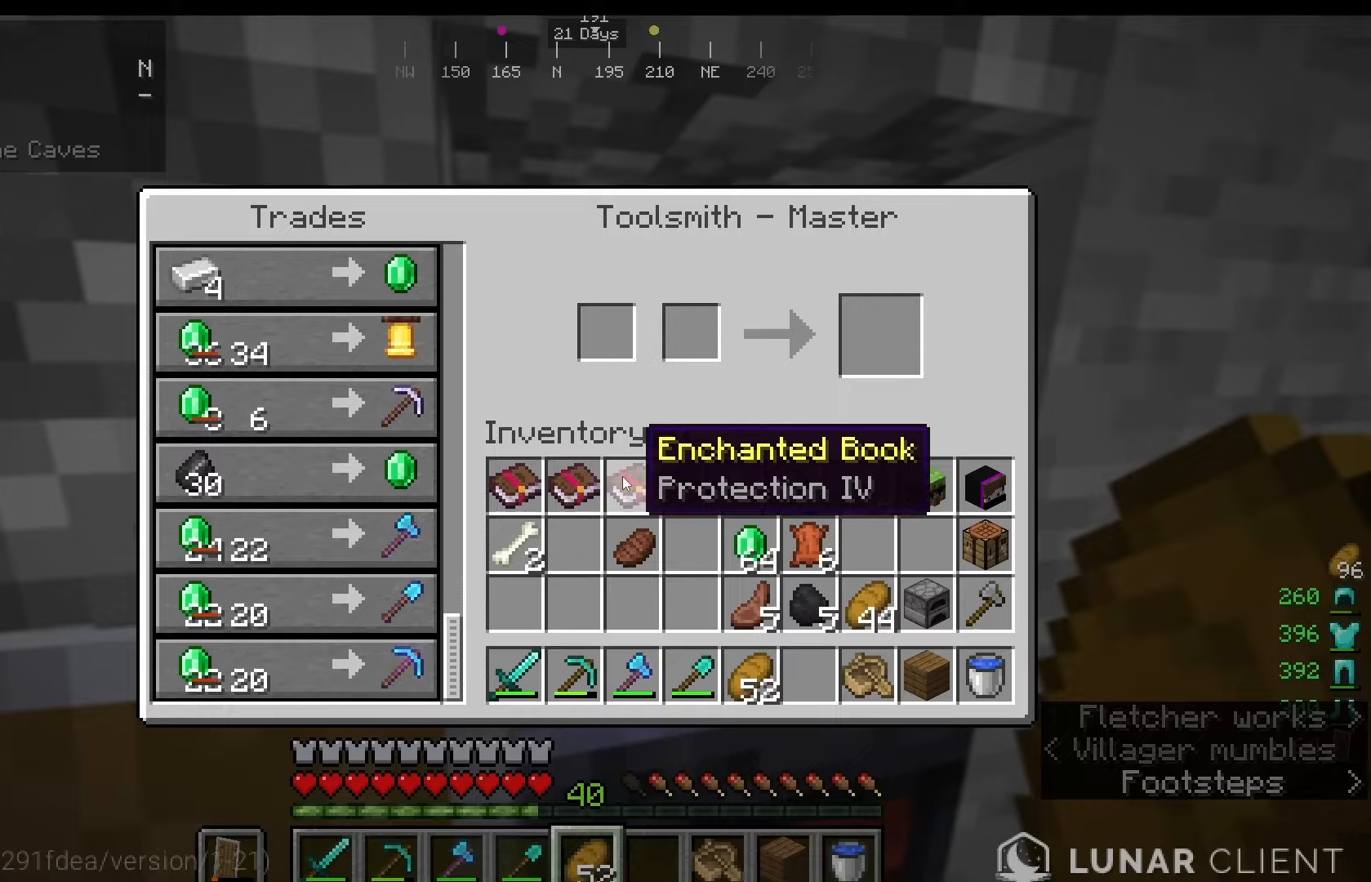
{"keys": [], "mouse": [], "events": []}
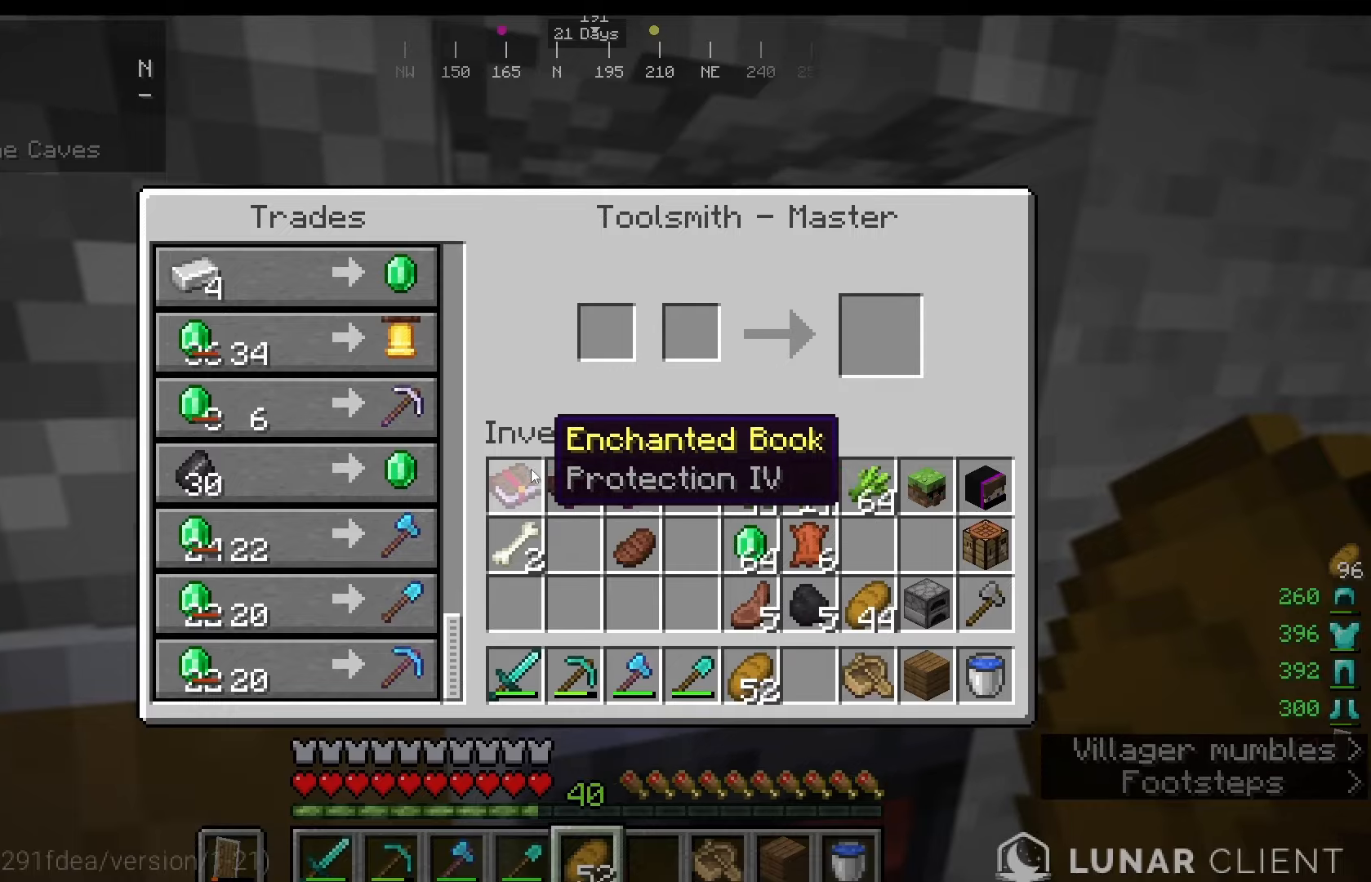
{"keys": [], "mouse": [], "events": []}
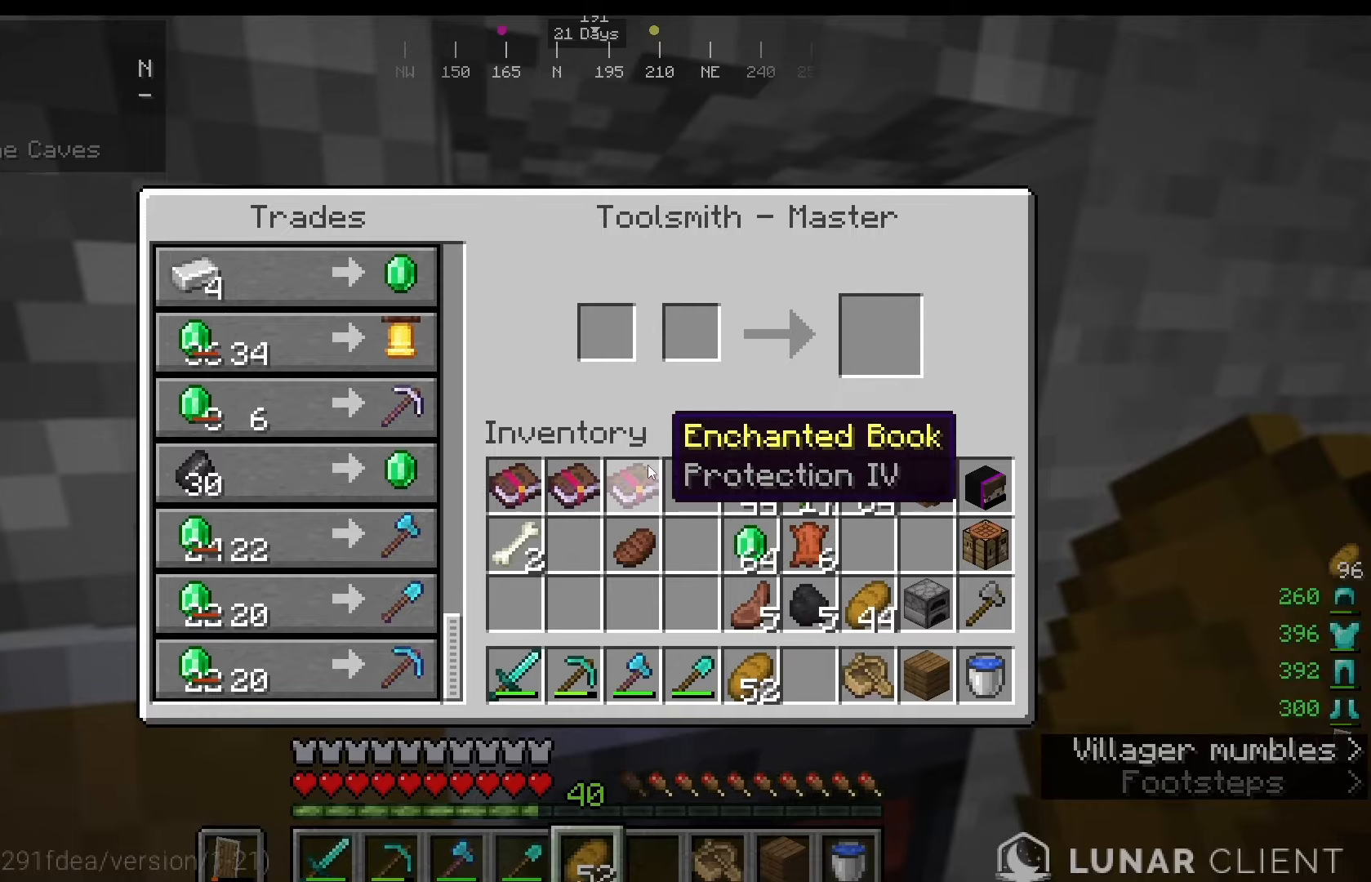
{"keys": [], "mouse": [], "events": []}
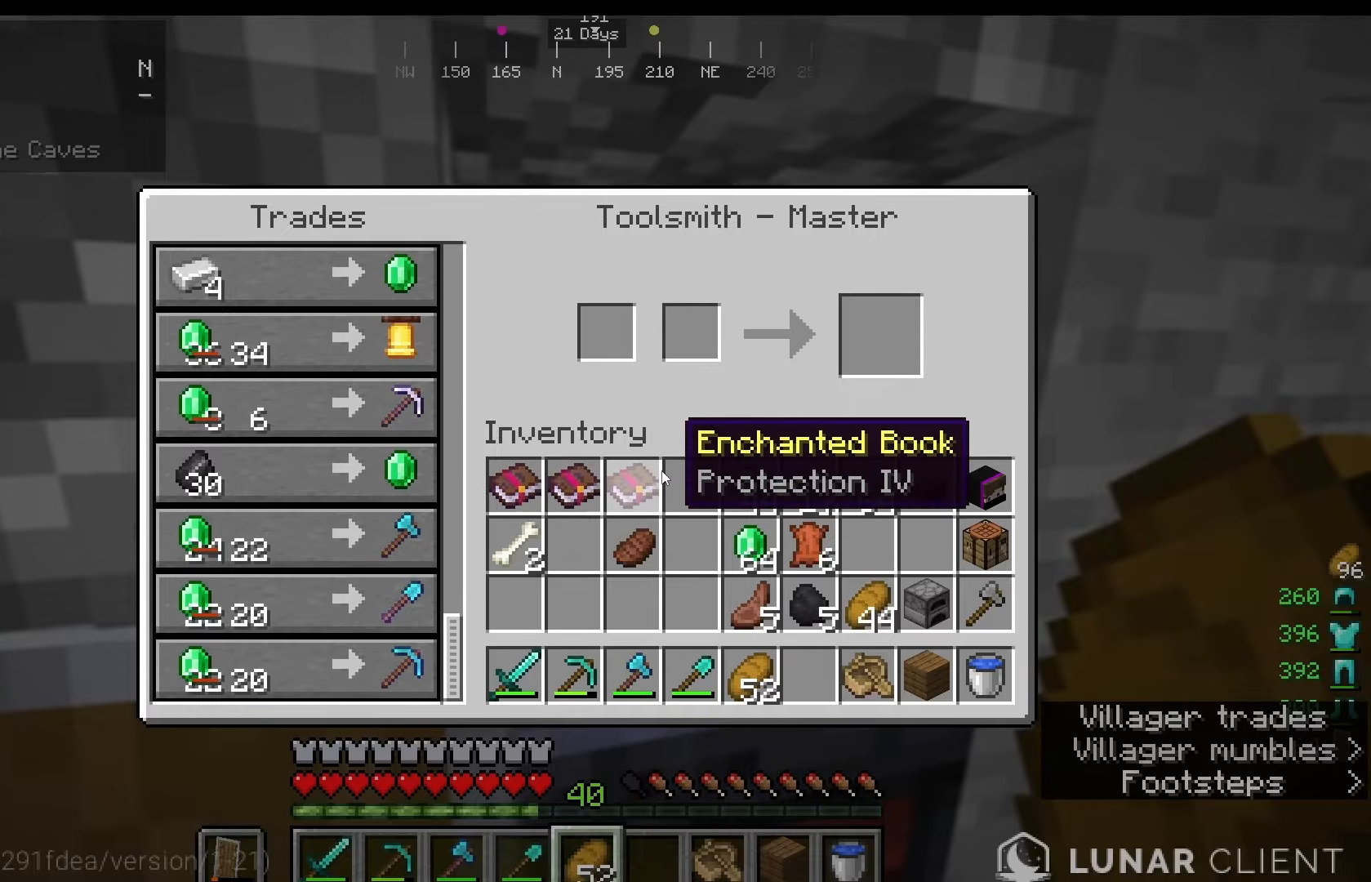
{"keys": [], "mouse": [], "events": []}